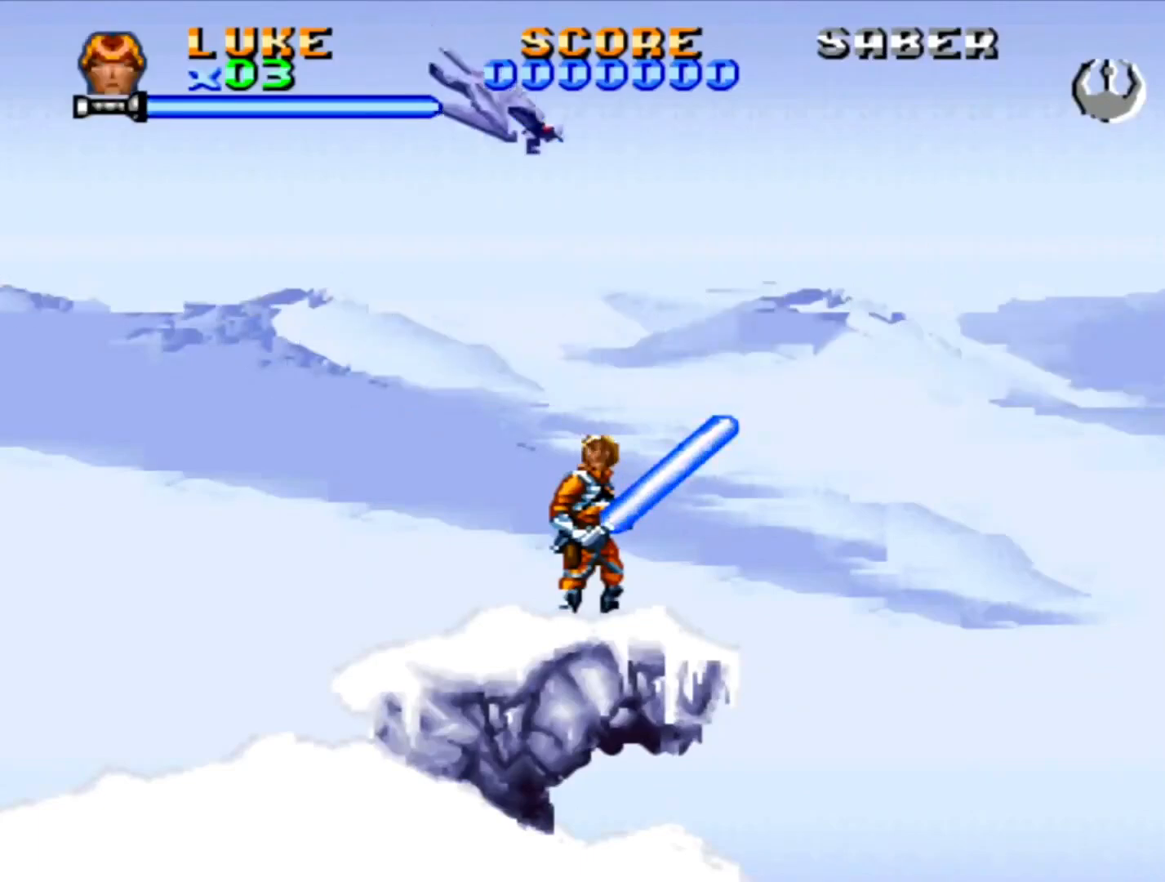
Gameplay with a controller (PlayStation layout); each line is a JSON object with the inputs held at the frame after it. "events" lists button and stick changes between this image and that frame as [ms after this image, input, new state], when the widget could be followed in between. Not read: L2 L3 R2 R3.
{"buttons": ["SQUARE", "DPAD_UP"], "events": [[333, "SQUARE", "down"], [433, "SQUARE", "up"], [483, "DPAD_UP", "down"], [500, "SQUARE", "down"]]}
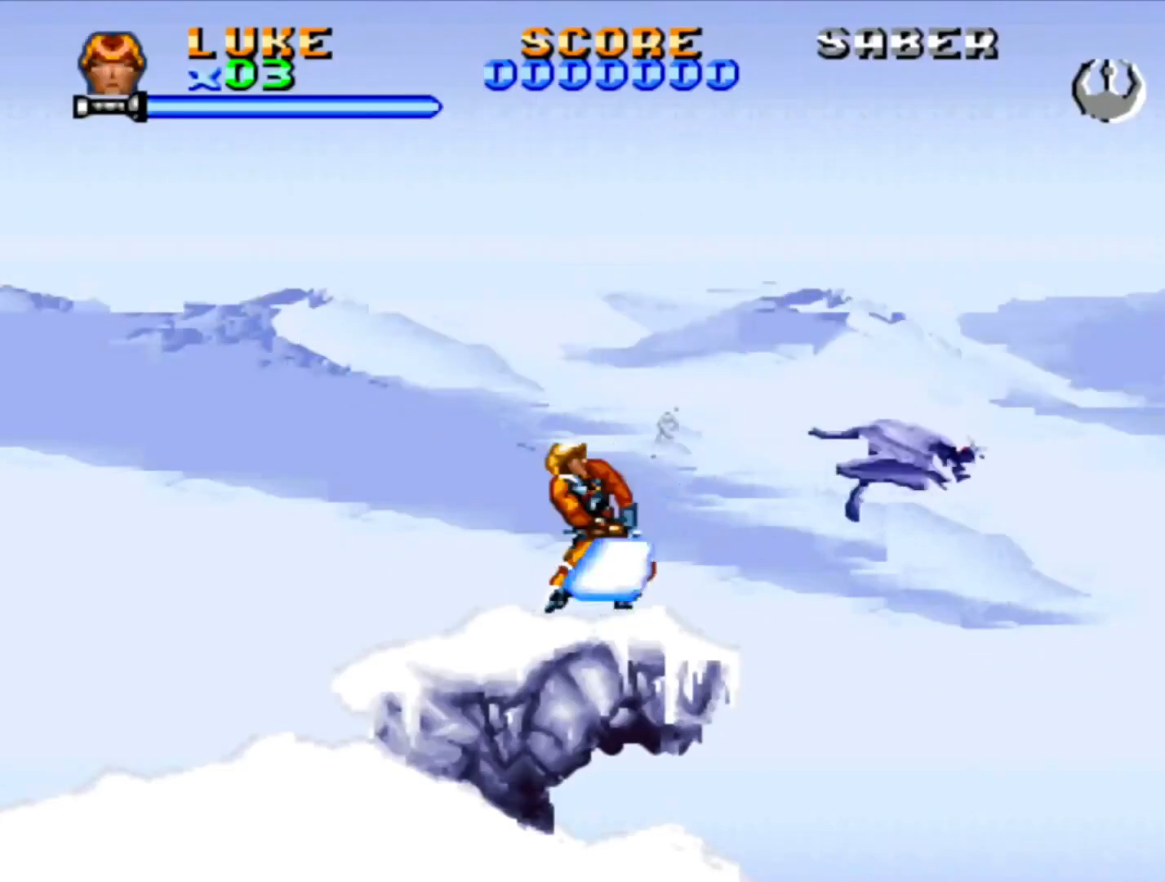
{"buttons": ["SQUARE", "DPAD_UP"], "events": [[83, "SQUARE", "up"], [133, "SQUARE", "down"], [217, "SQUARE", "up"], [283, "SQUARE", "down"], [400, "SQUARE", "up"], [467, "SQUARE", "down"]]}
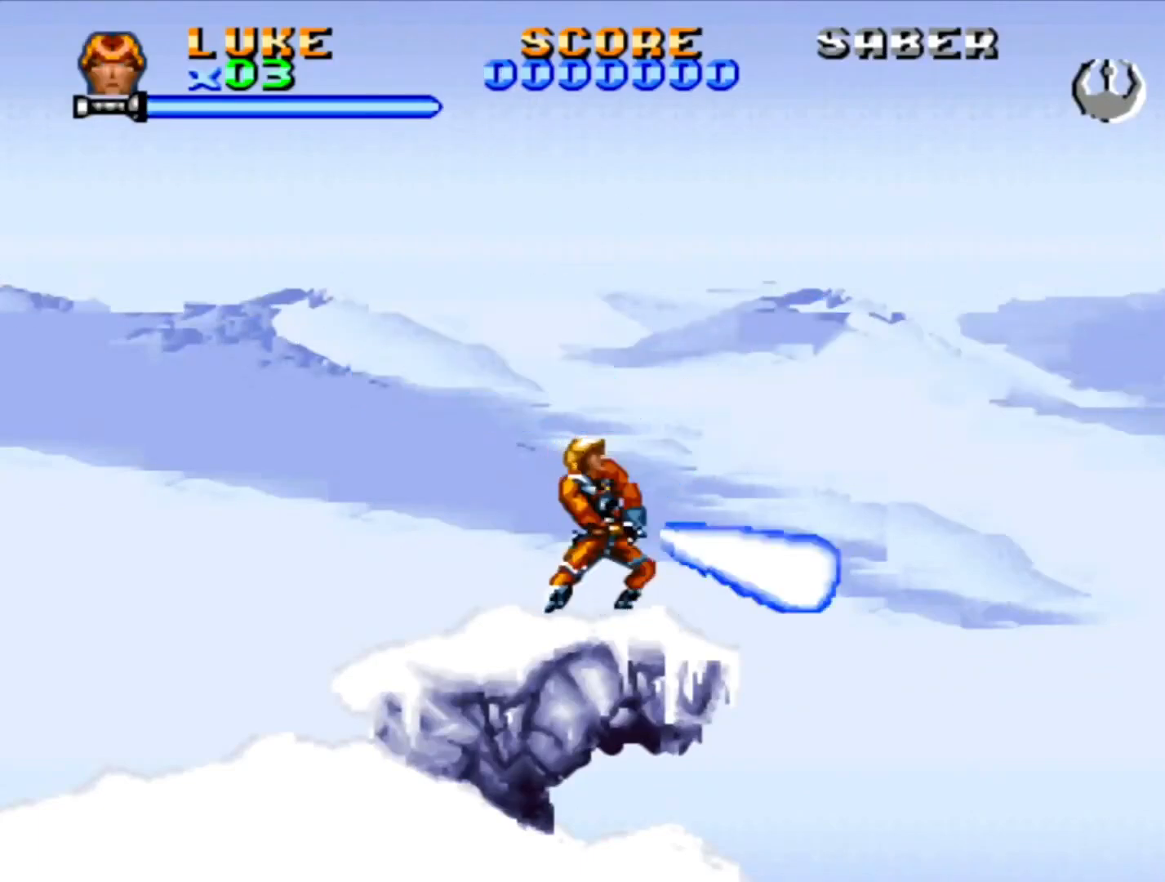
{"buttons": ["SQUARE", "DPAD_UP"], "events": [[67, "SQUARE", "up"], [133, "SQUARE", "down"], [217, "SQUARE", "up"], [283, "SQUARE", "down"], [383, "SQUARE", "up"], [450, "SQUARE", "down"]]}
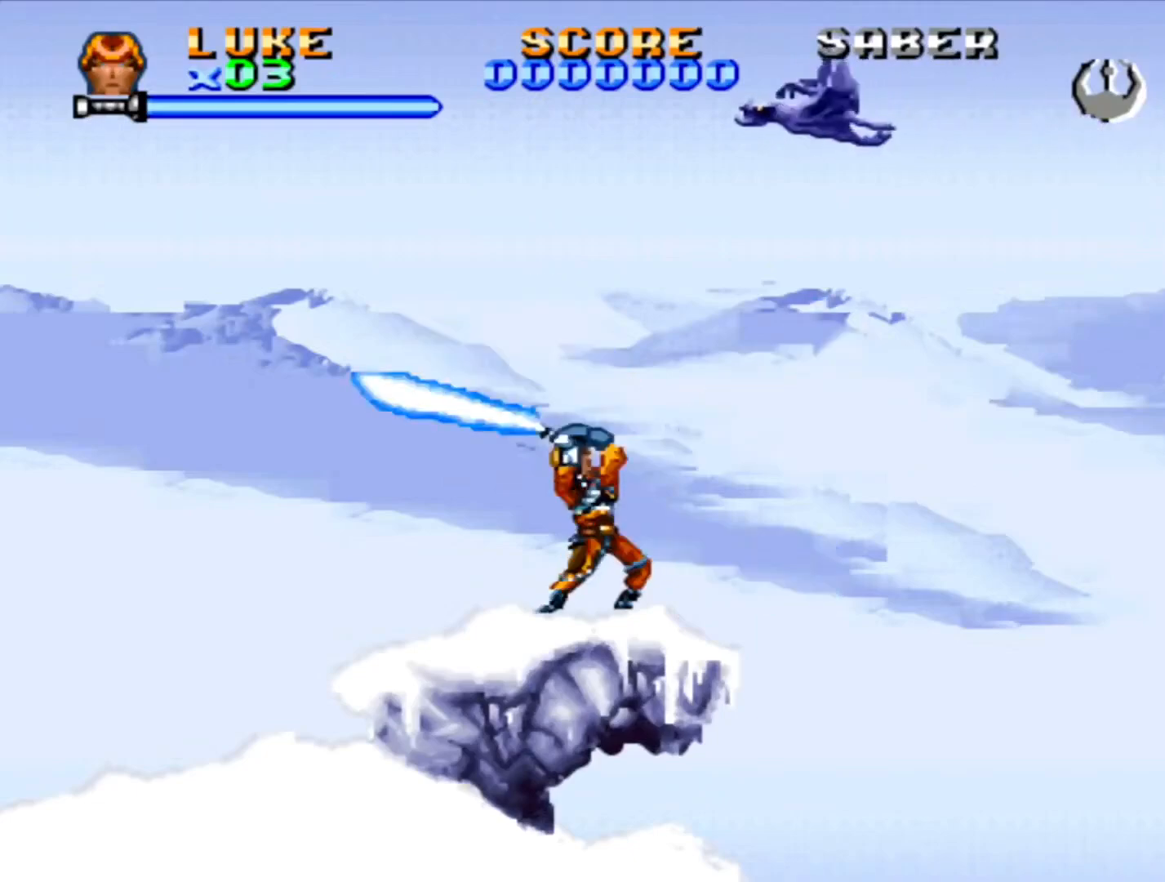
{"buttons": ["SQUARE", "DPAD_UP"], "events": [[50, "SQUARE", "up"], [117, "SQUARE", "down"], [217, "SQUARE", "up"], [267, "SQUARE", "down"], [367, "SQUARE", "up"], [450, "SQUARE", "down"]]}
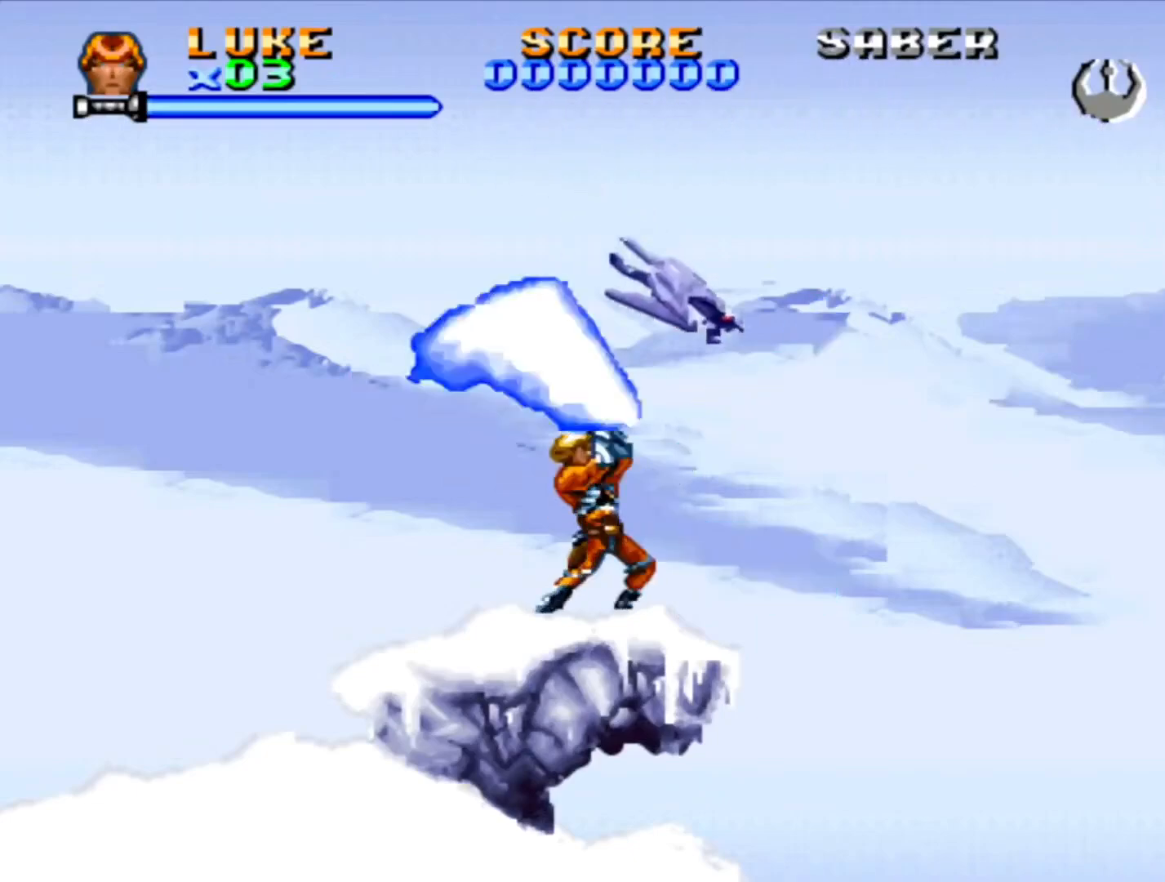
{"buttons": ["SQUARE", "DPAD_UP"], "events": [[33, "SQUARE", "up"], [100, "SQUARE", "down"], [183, "SQUARE", "up"], [250, "SQUARE", "down"], [367, "SQUARE", "up"], [450, "SQUARE", "down"]]}
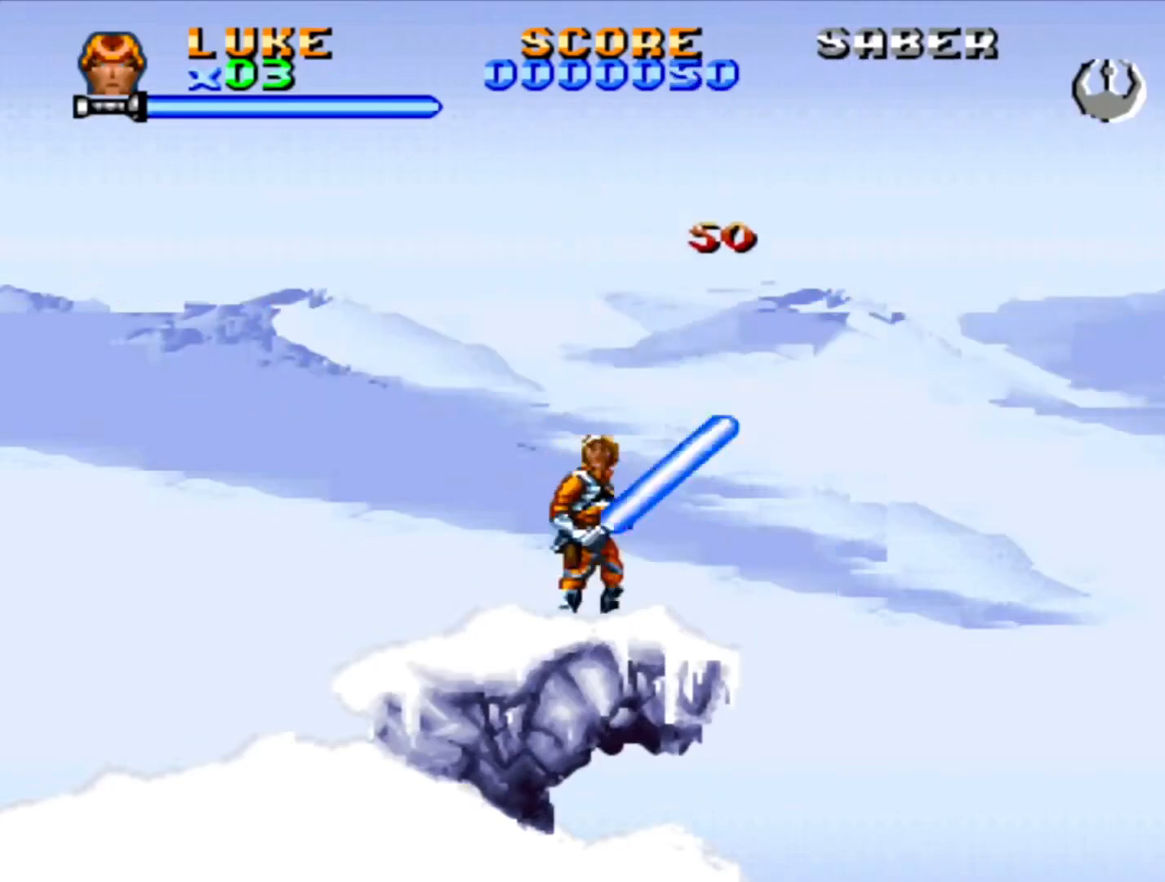
{"buttons": [], "events": [[17, "DPAD_UP", "up"], [67, "SQUARE", "up"]]}
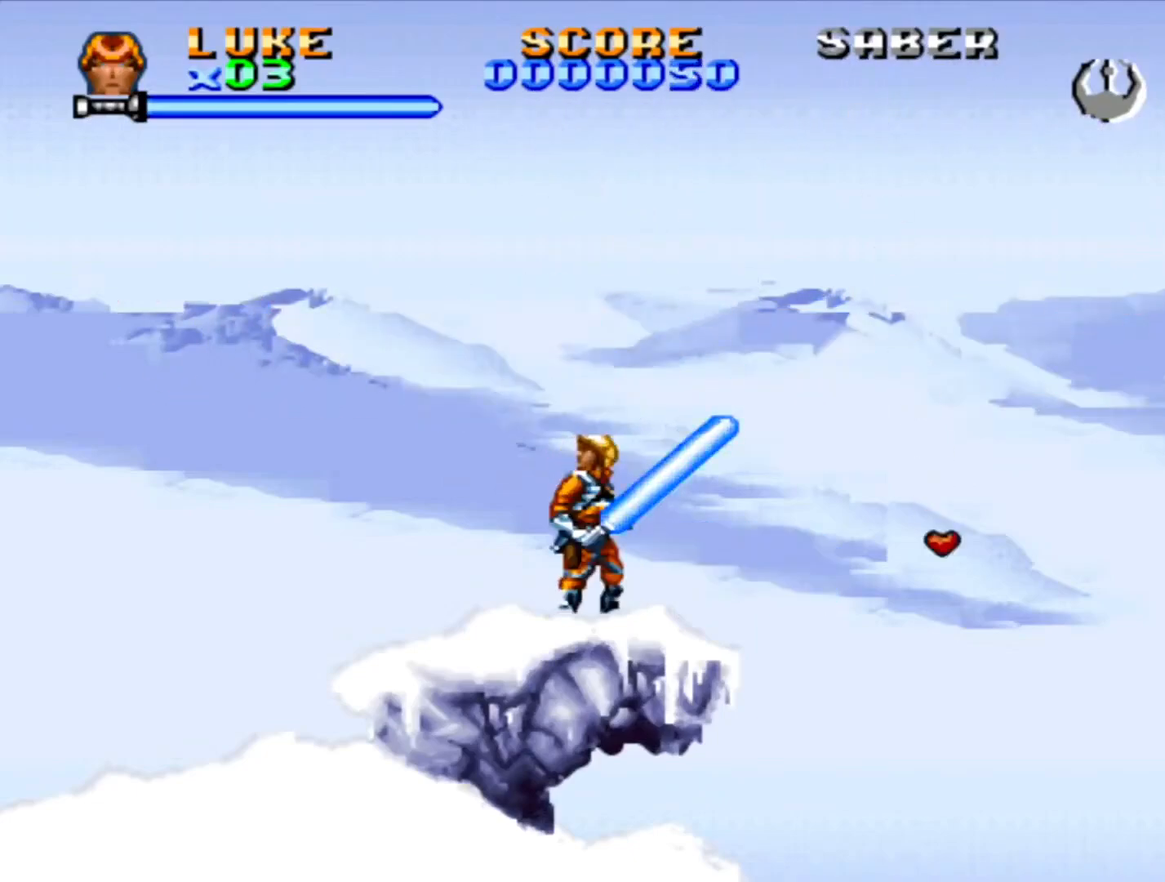
{"buttons": [], "events": []}
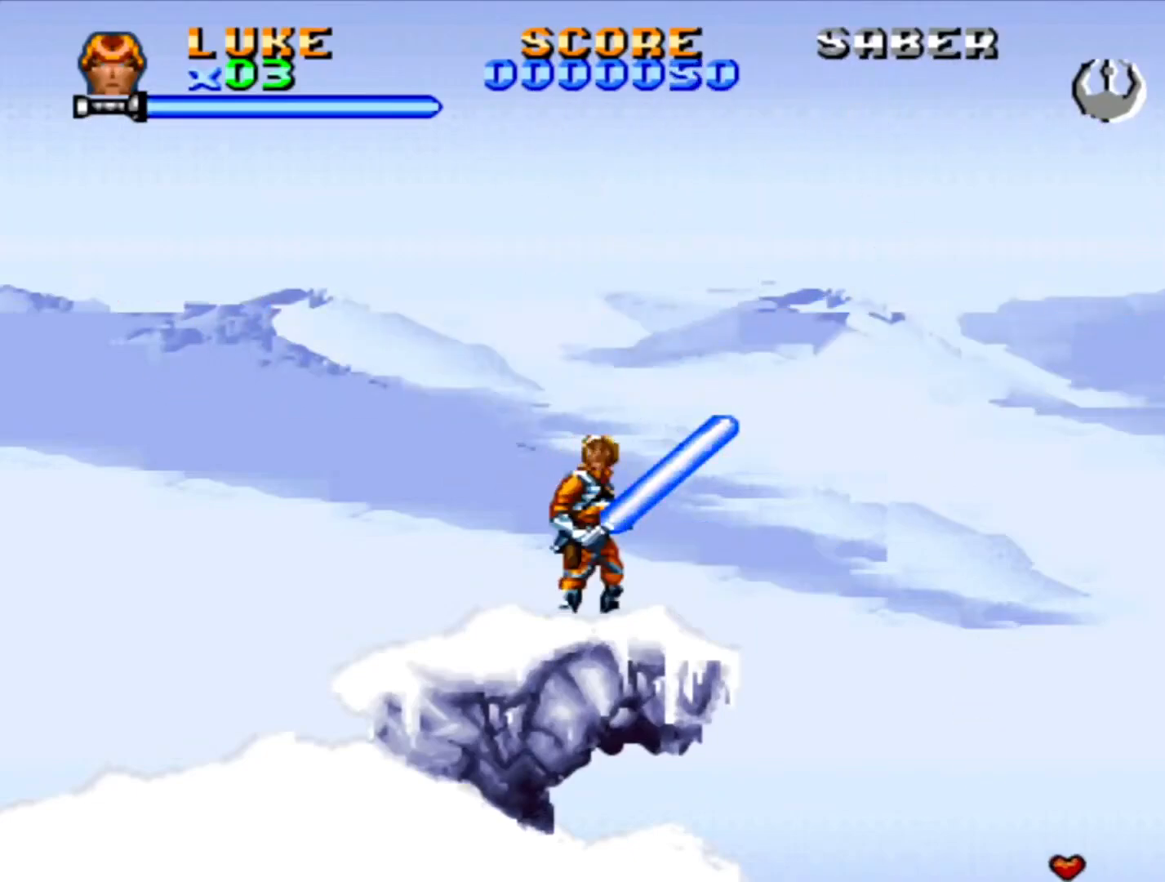
{"buttons": [], "events": []}
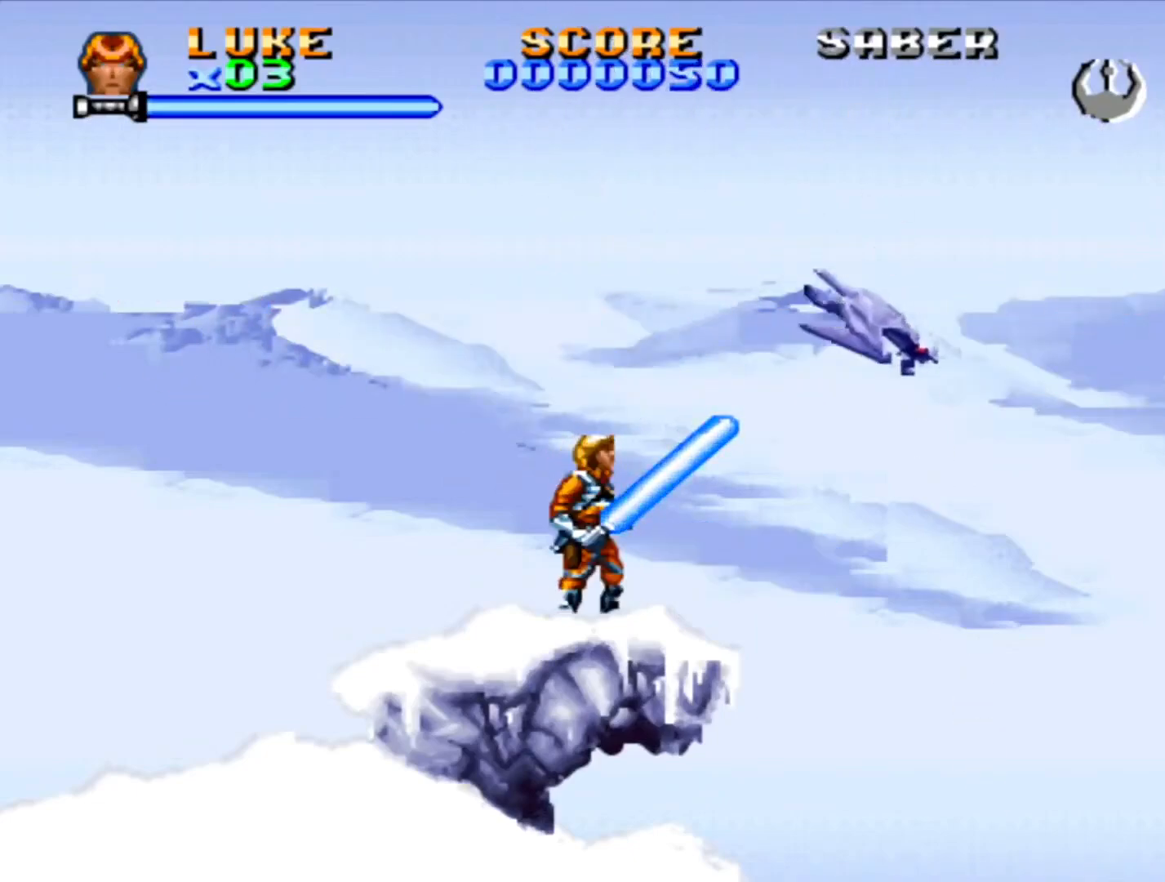
{"buttons": [], "events": []}
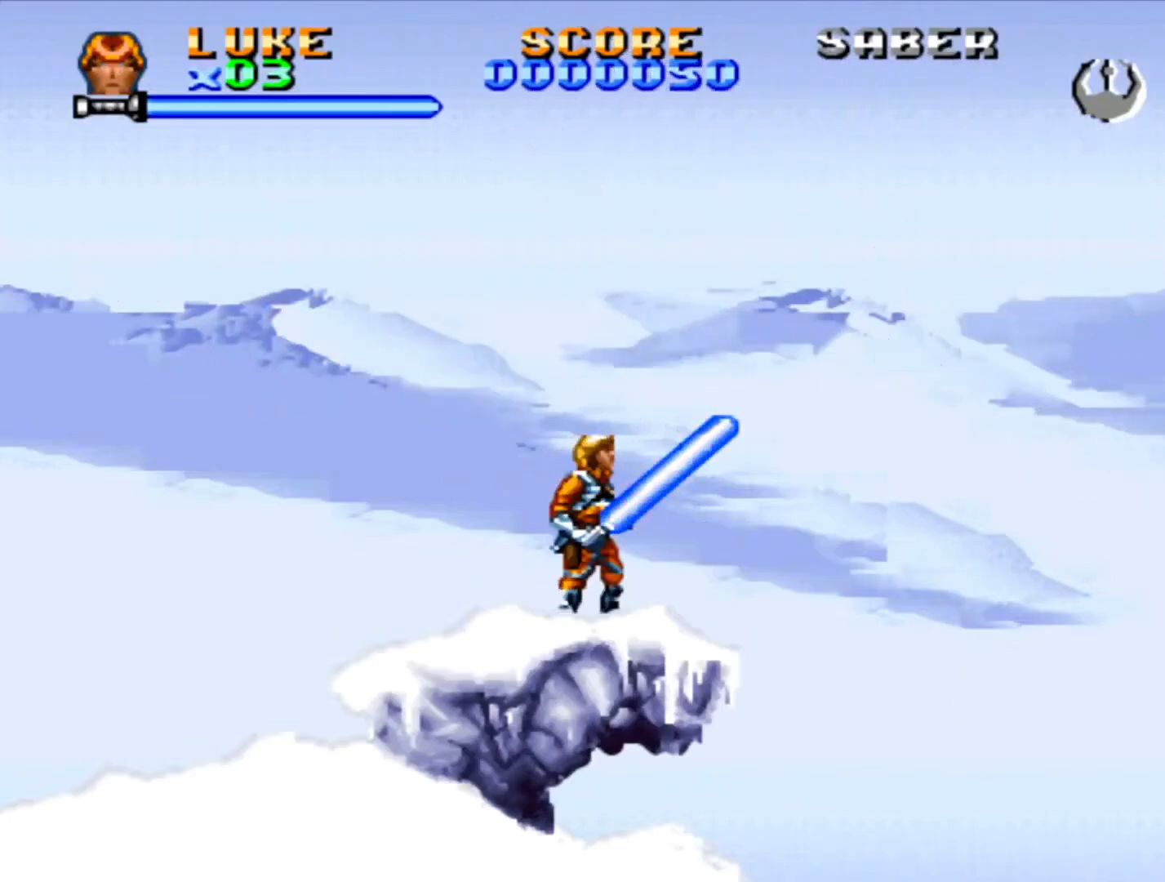
{"buttons": [], "events": []}
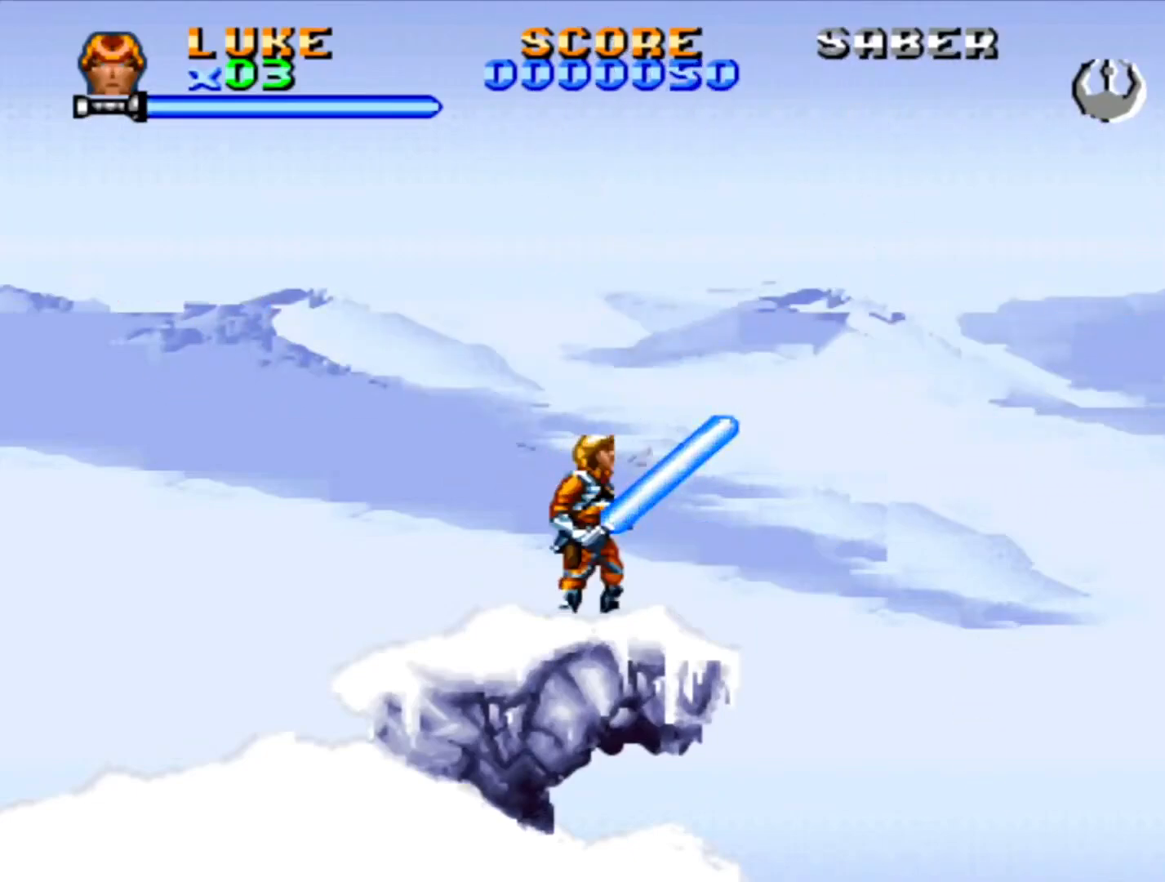
{"buttons": [], "events": []}
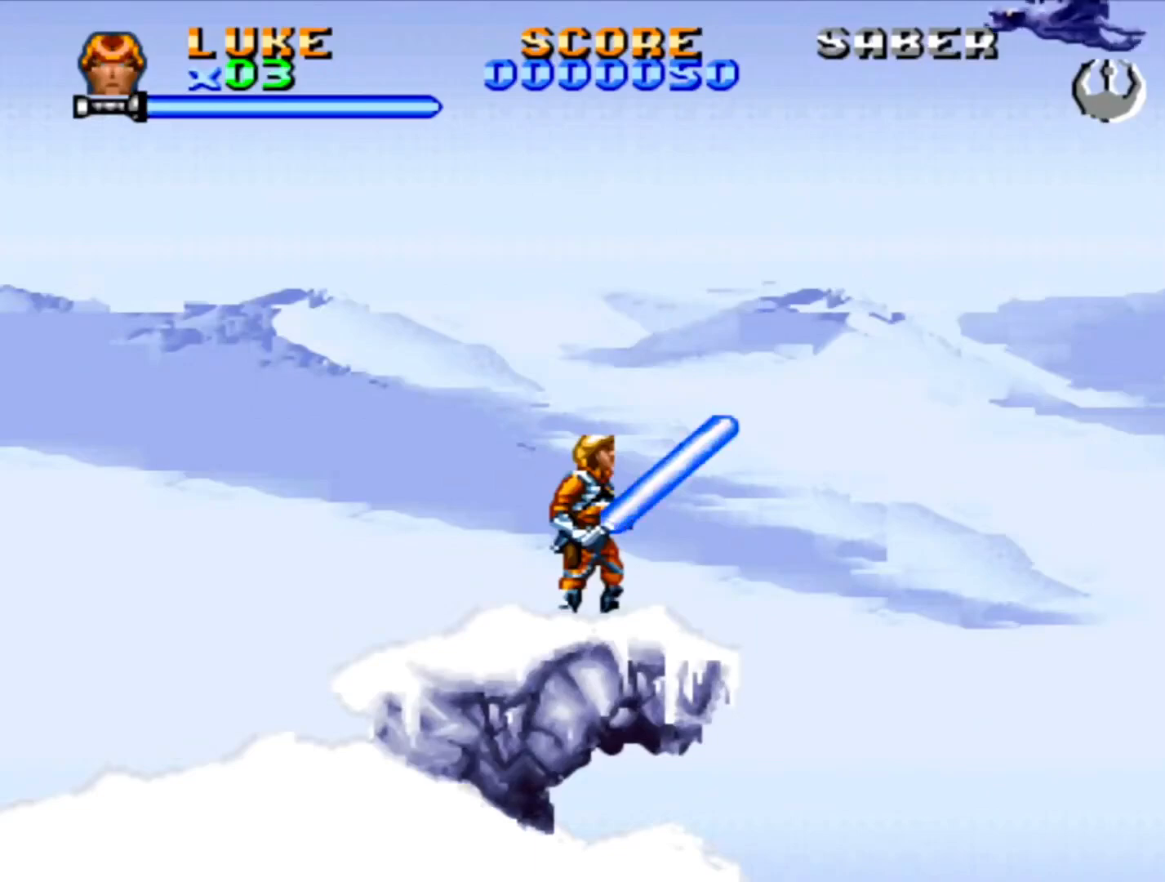
{"buttons": [], "events": []}
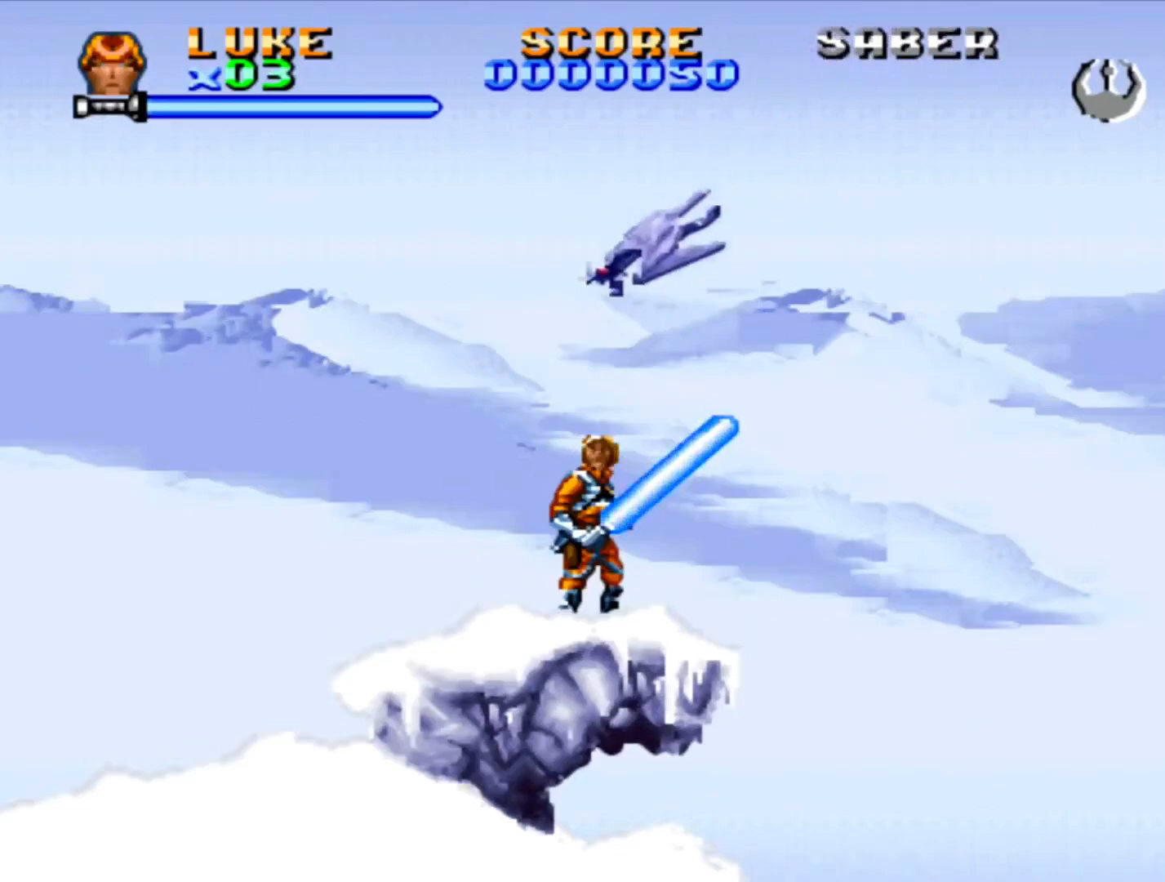
{"buttons": [], "events": []}
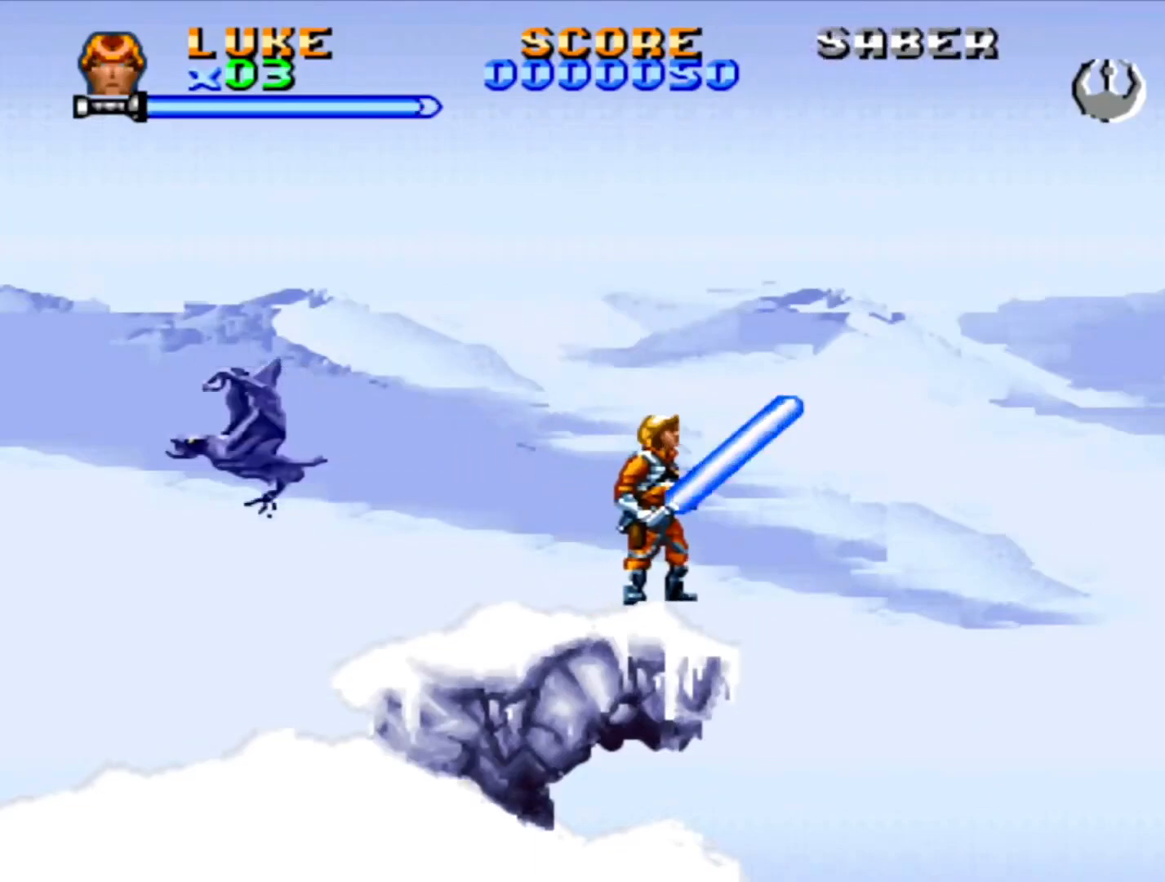
{"buttons": [], "events": []}
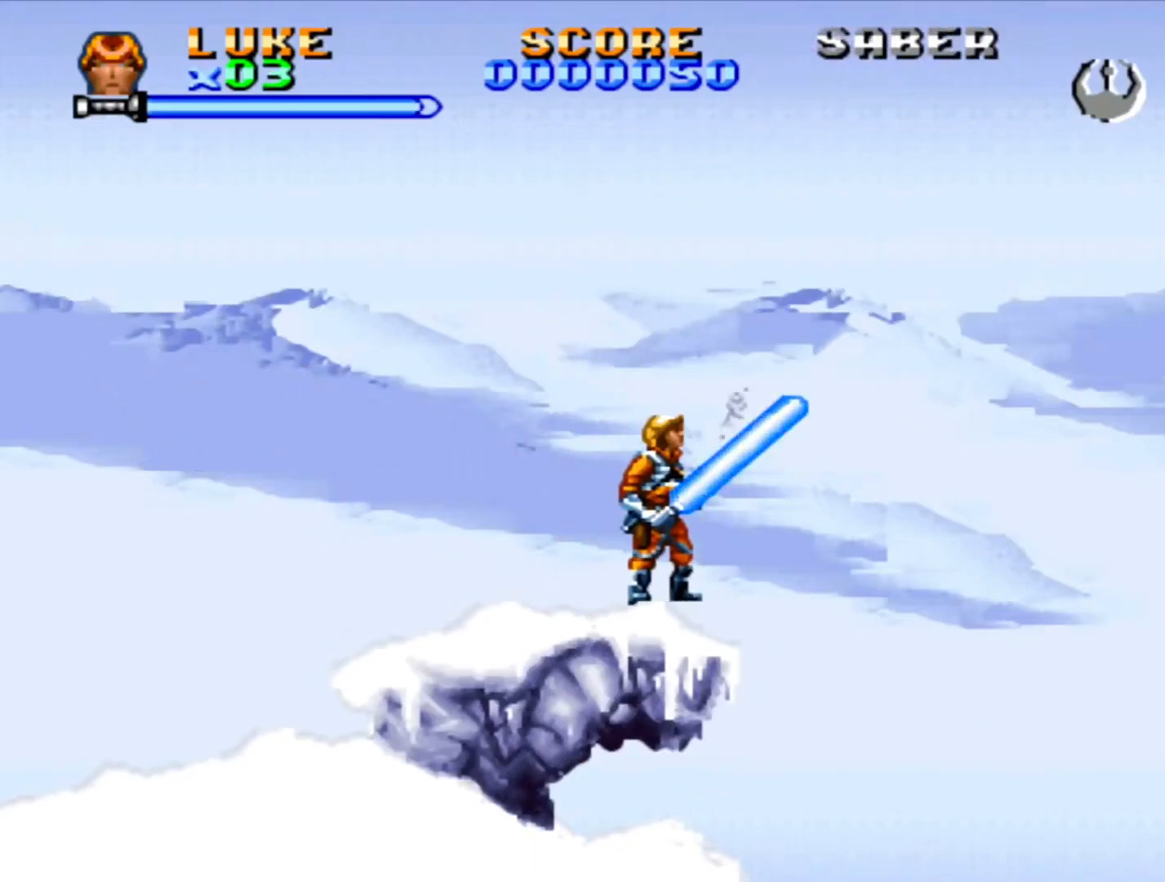
{"buttons": ["SQUARE"], "events": [[367, "DPAD_LEFT", "down"], [467, "SQUARE", "down"], [483, "DPAD_LEFT", "up"]]}
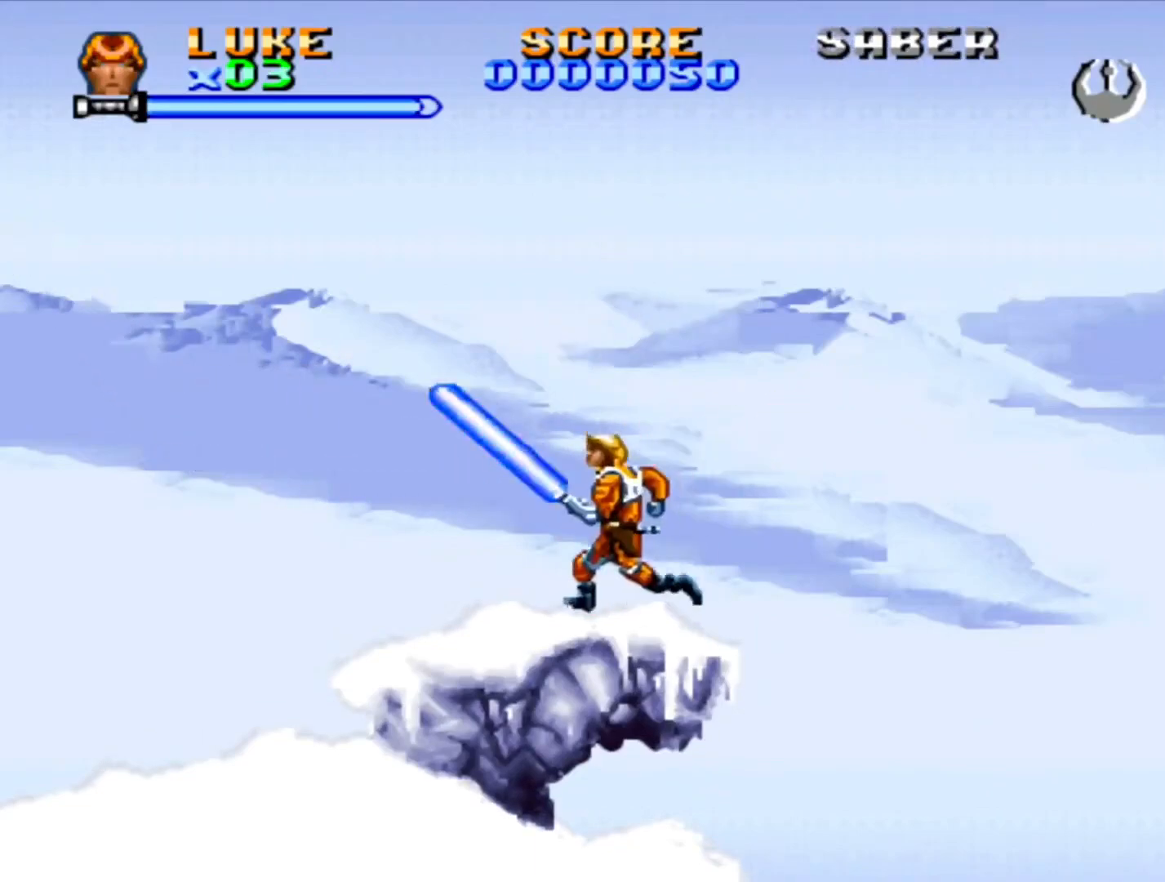
{"buttons": [], "events": [[67, "SQUARE", "up"], [133, "SQUARE", "down"], [250, "SQUARE", "up"]]}
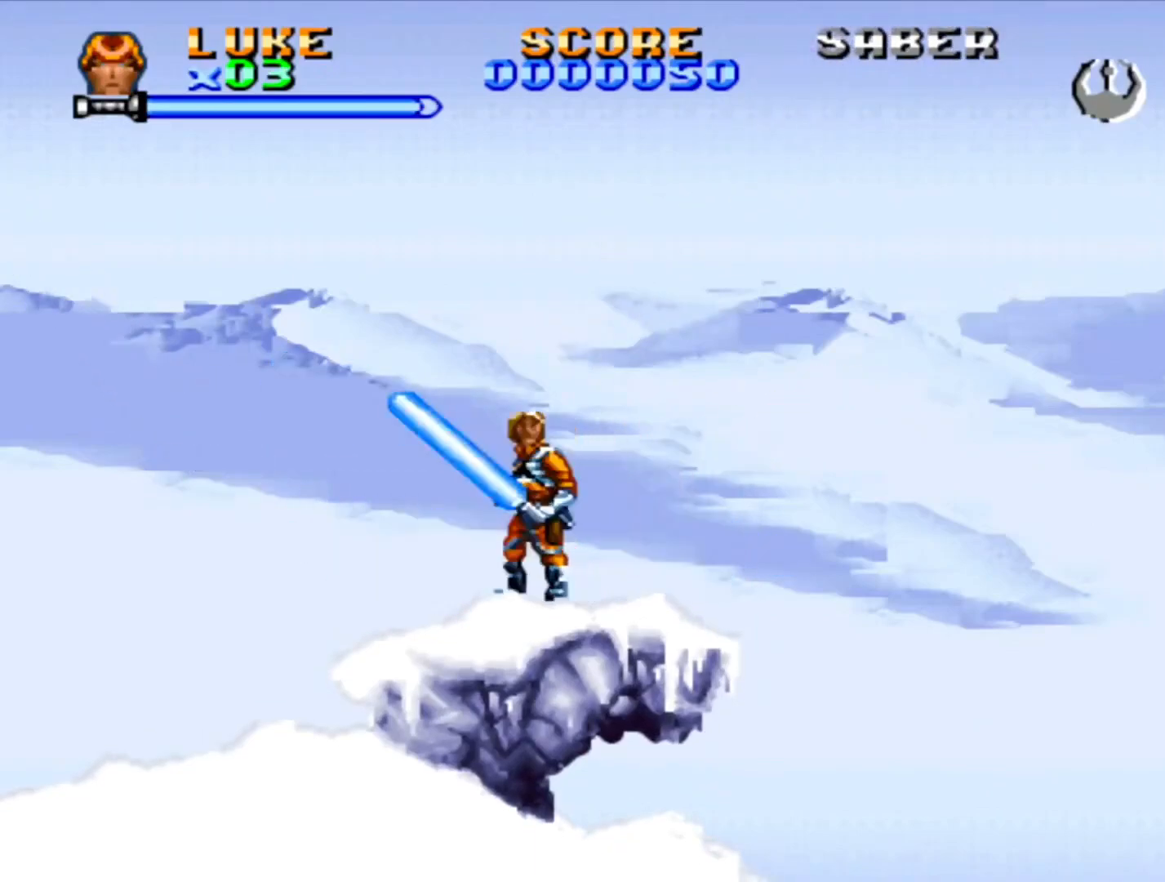
{"buttons": ["SQUARE", "DPAD_UP"], "events": [[33, "DPAD_UP", "down"], [100, "SQUARE", "down"], [183, "SQUARE", "up"], [250, "SQUARE", "down"], [350, "SQUARE", "up"], [400, "SQUARE", "down"]]}
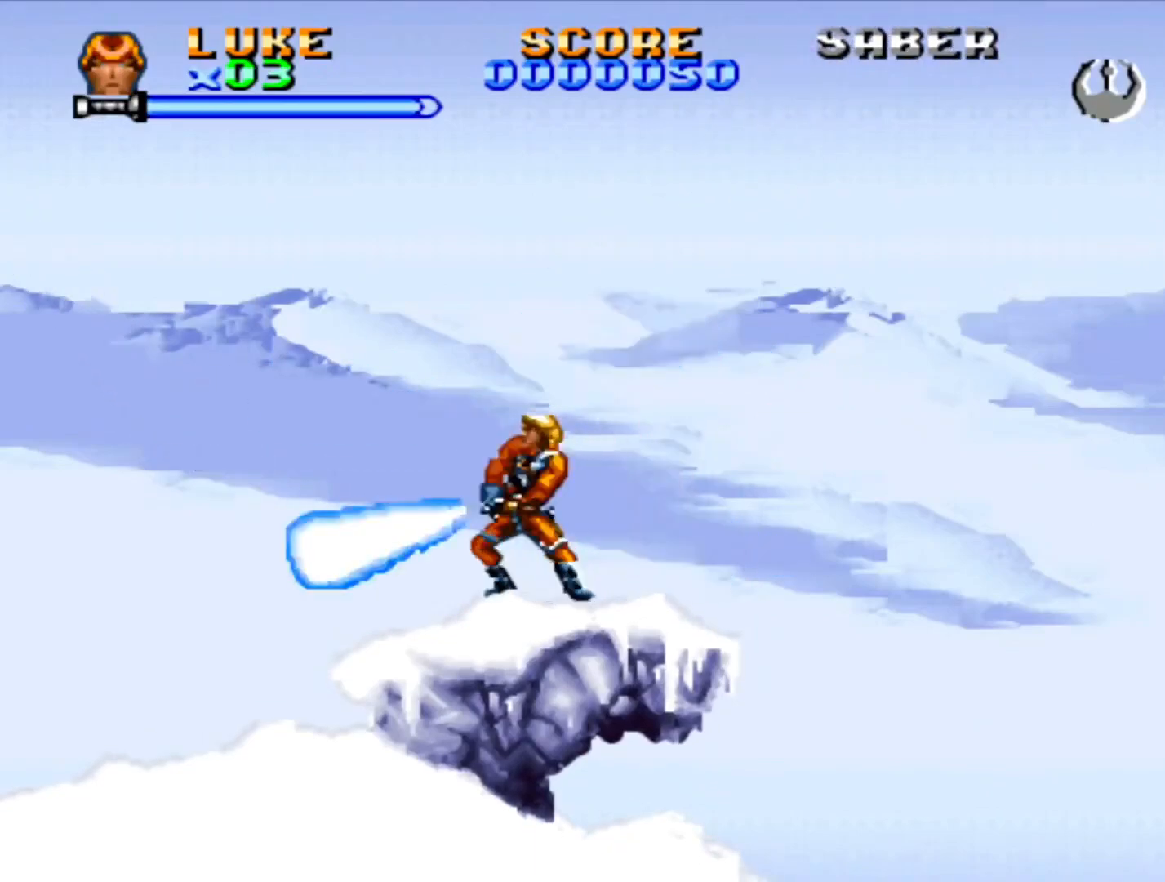
{"buttons": ["SQUARE", "DPAD_UP"], "events": [[33, "SQUARE", "up"], [67, "DPAD_UP", "up"], [300, "SQUARE", "down"], [433, "DPAD_UP", "down"]]}
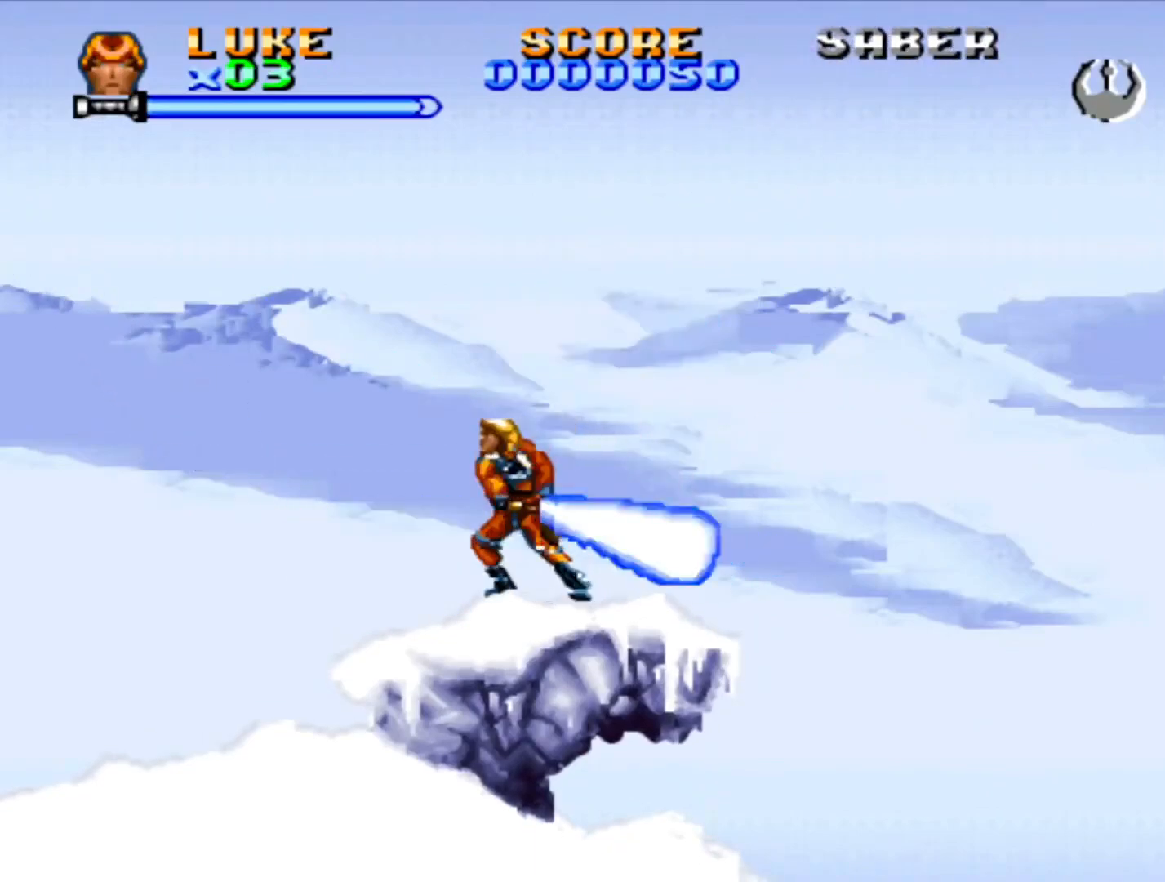
{"buttons": ["SQUARE"], "events": [[17, "SQUARE", "up"], [100, "SQUARE", "down"], [217, "SQUARE", "up"], [250, "DPAD_UP", "up"], [283, "SQUARE", "down"], [400, "SQUARE", "up"], [467, "SQUARE", "down"]]}
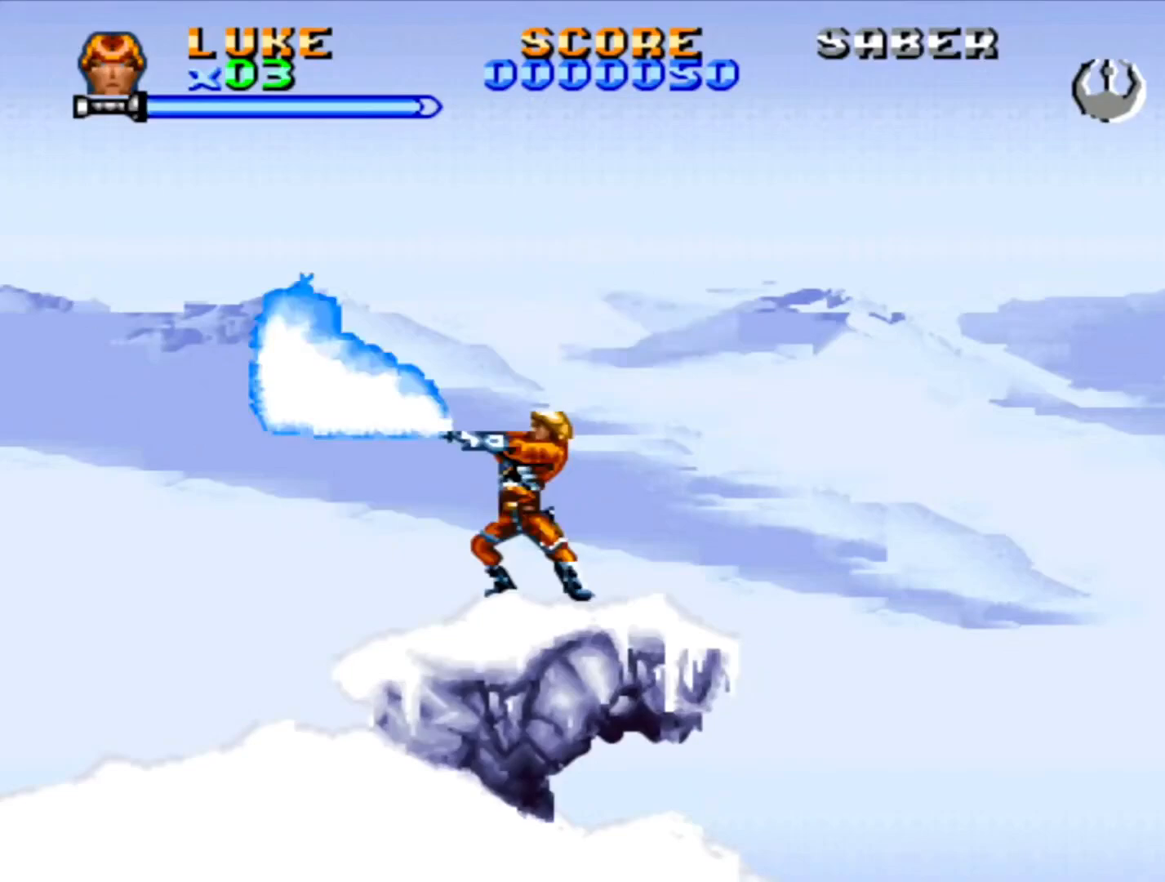
{"buttons": [], "events": [[317, "SQUARE", "up"]]}
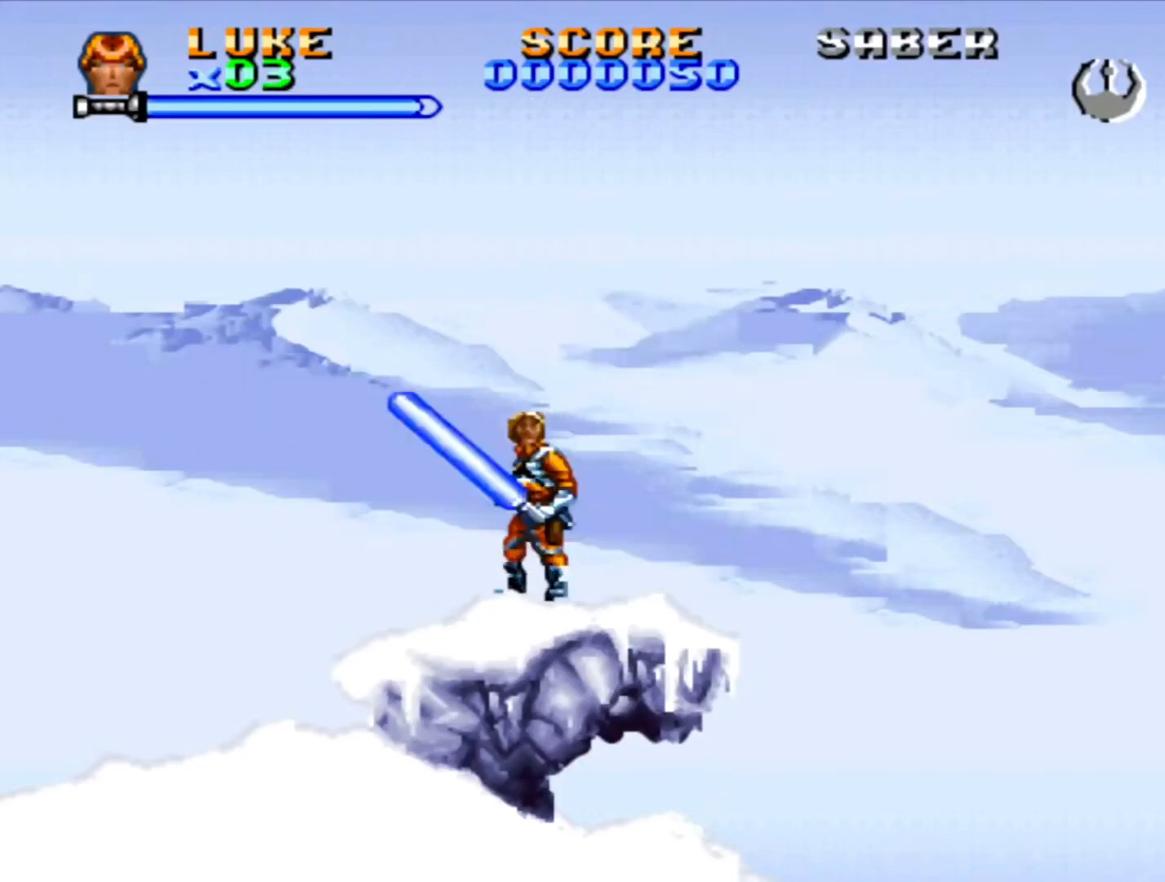
{"buttons": ["SQUARE", "DPAD_DOWN"], "events": [[50, "DPAD_DOWN", "down"], [300, "SQUARE", "down"]]}
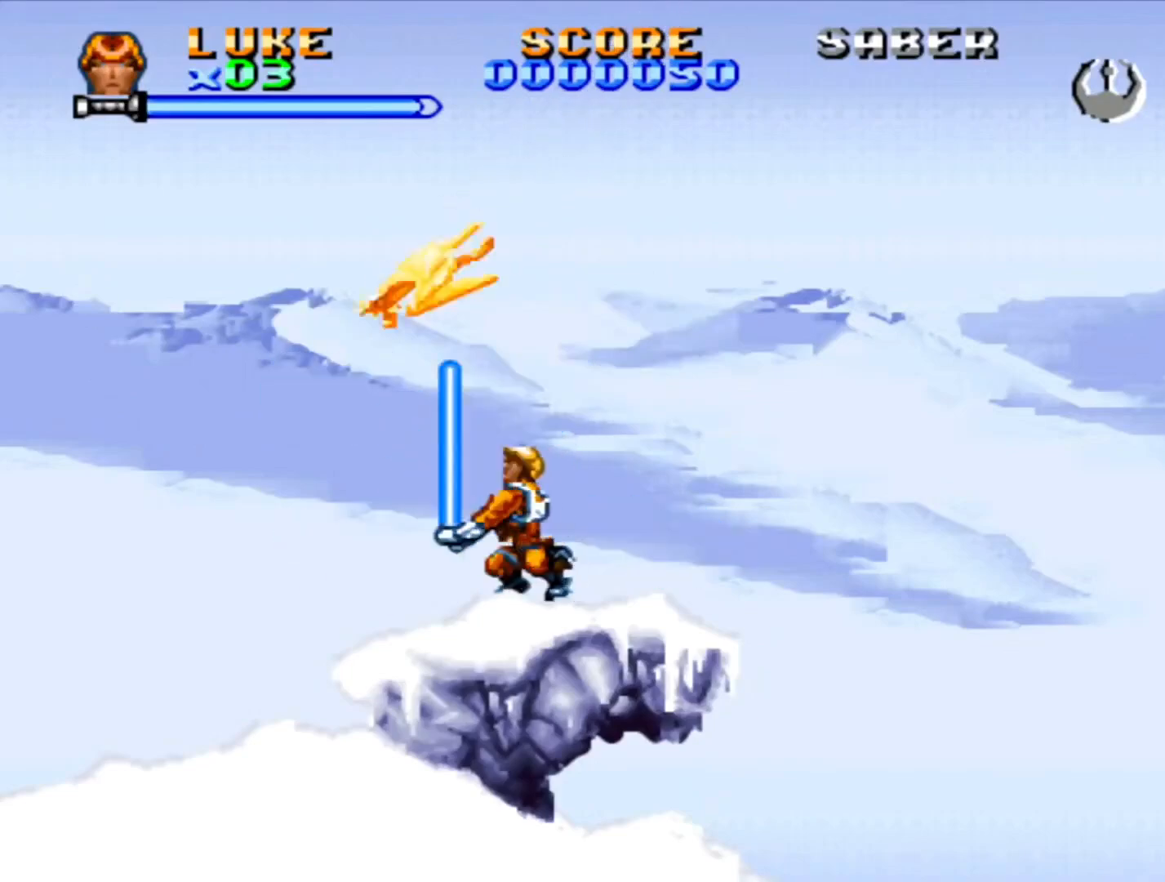
{"buttons": ["SQUARE"], "events": [[83, "DPAD_DOWN", "up"]]}
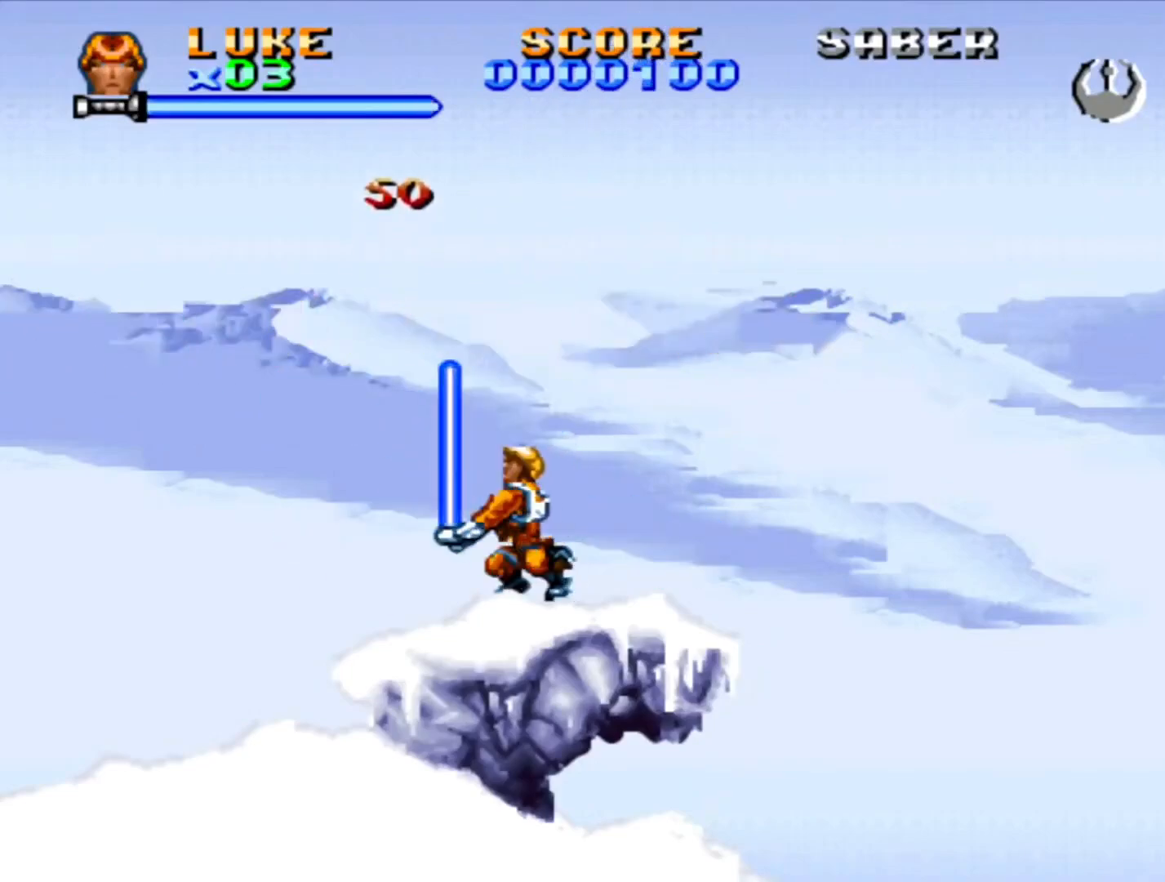
{"buttons": ["SQUARE"], "events": [[183, "DPAD_RIGHT", "down"], [317, "DPAD_RIGHT", "up"]]}
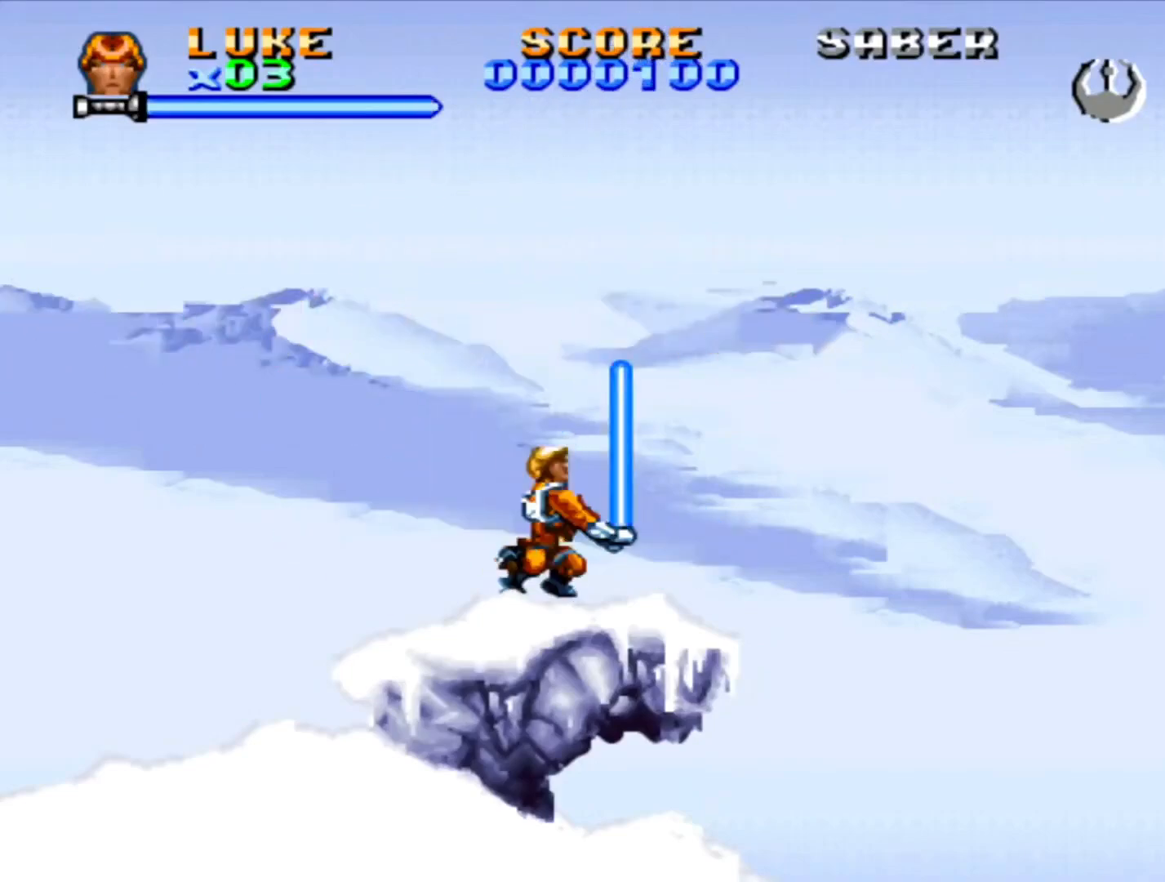
{"buttons": ["SQUARE"], "events": [[217, "DPAD_UP", "down"], [483, "DPAD_UP", "up"]]}
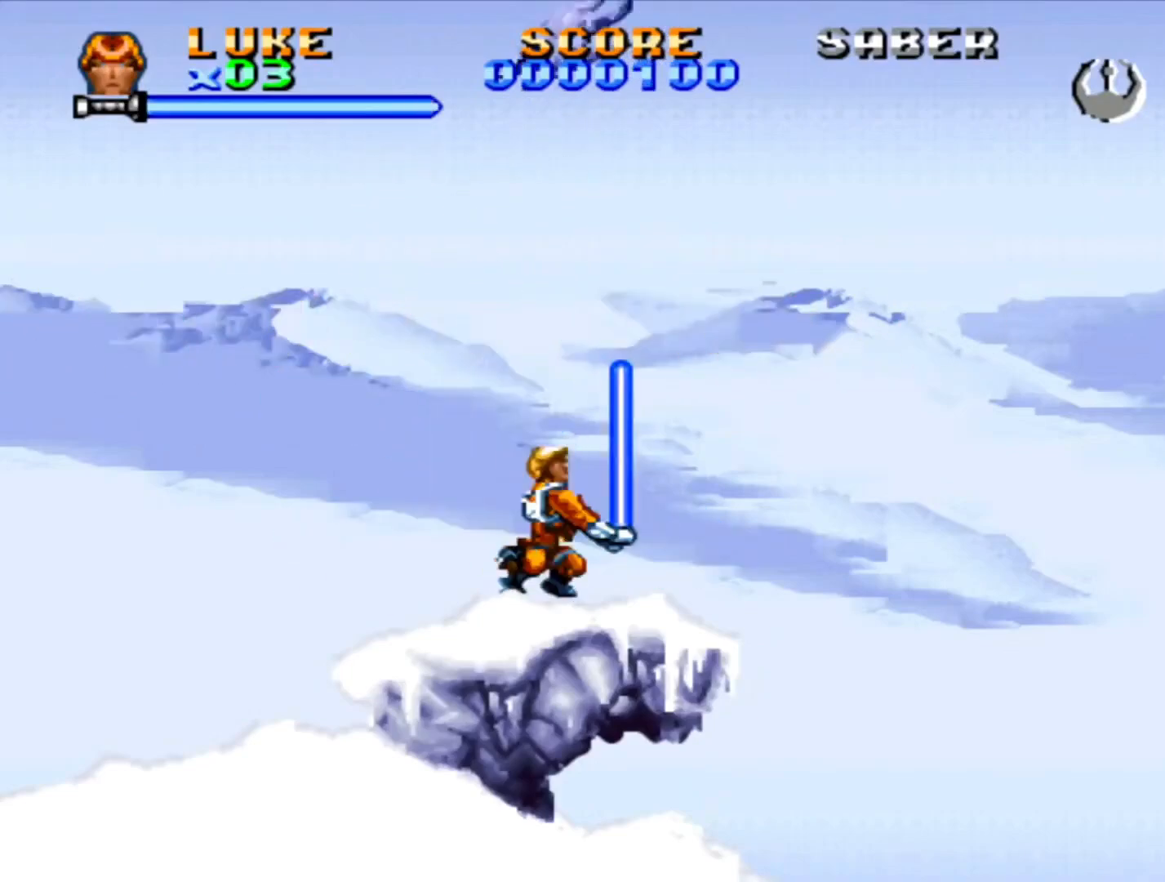
{"buttons": [], "events": [[183, "SQUARE", "up"]]}
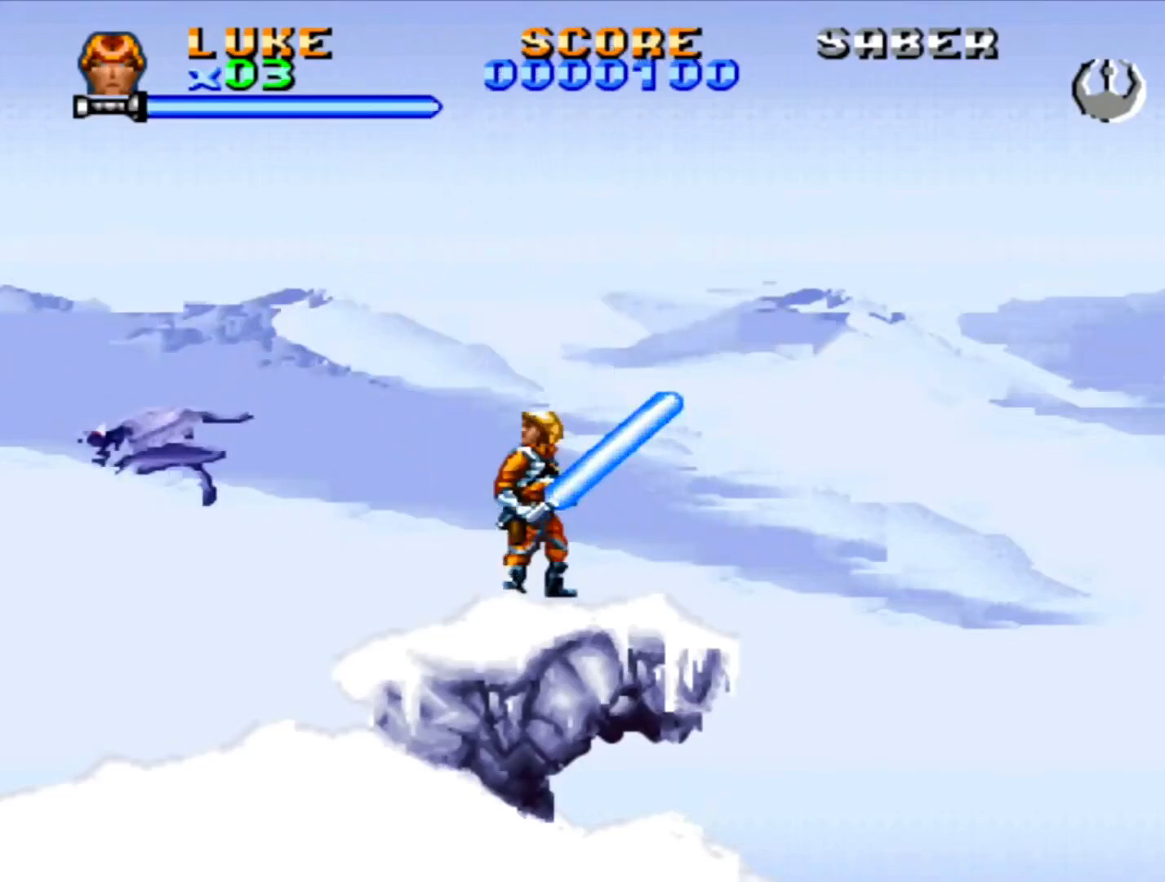
{"buttons": ["SQUARE"], "events": [[50, "SQUARE", "down"]]}
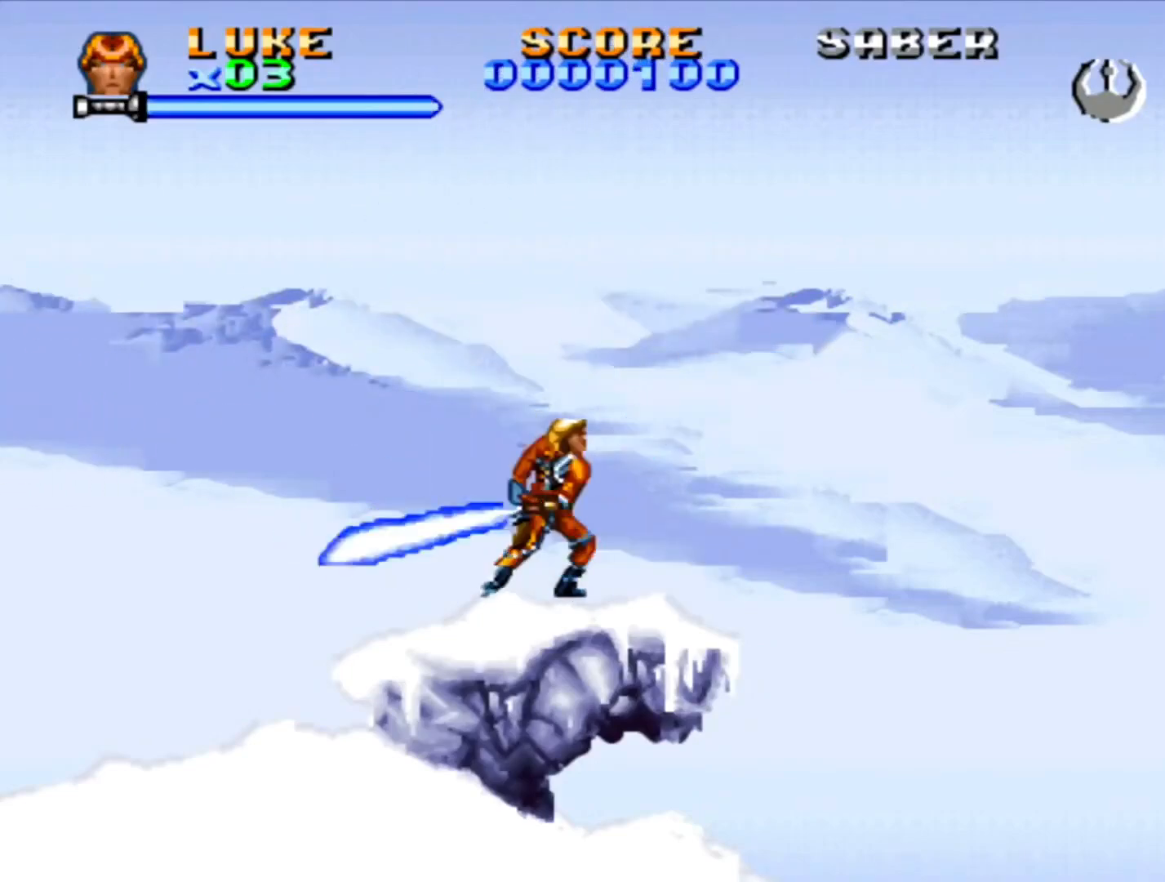
{"buttons": ["SQUARE"], "events": [[50, "DPAD_DOWN", "down"], [250, "DPAD_DOWN", "up"]]}
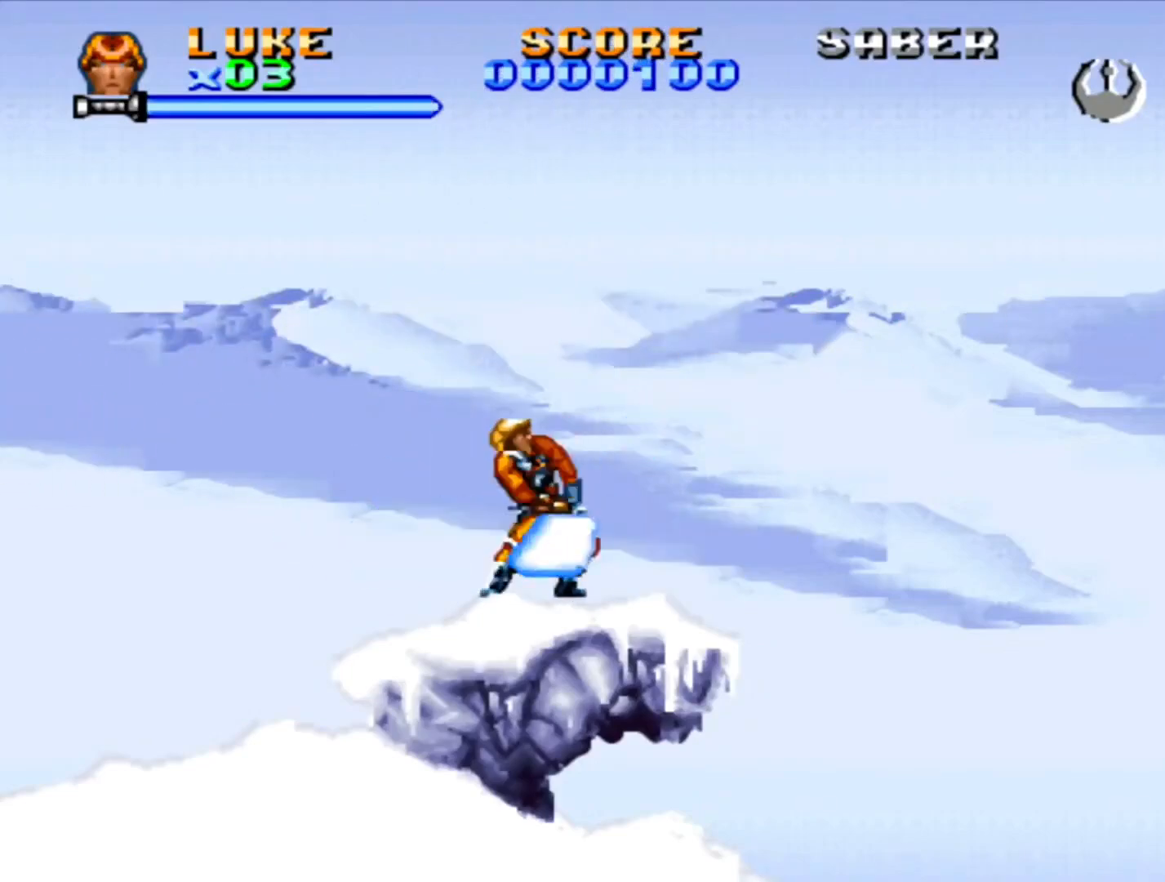
{"buttons": ["SQUARE", "DPAD_DOWN"], "events": [[267, "DPAD_DOWN", "down"]]}